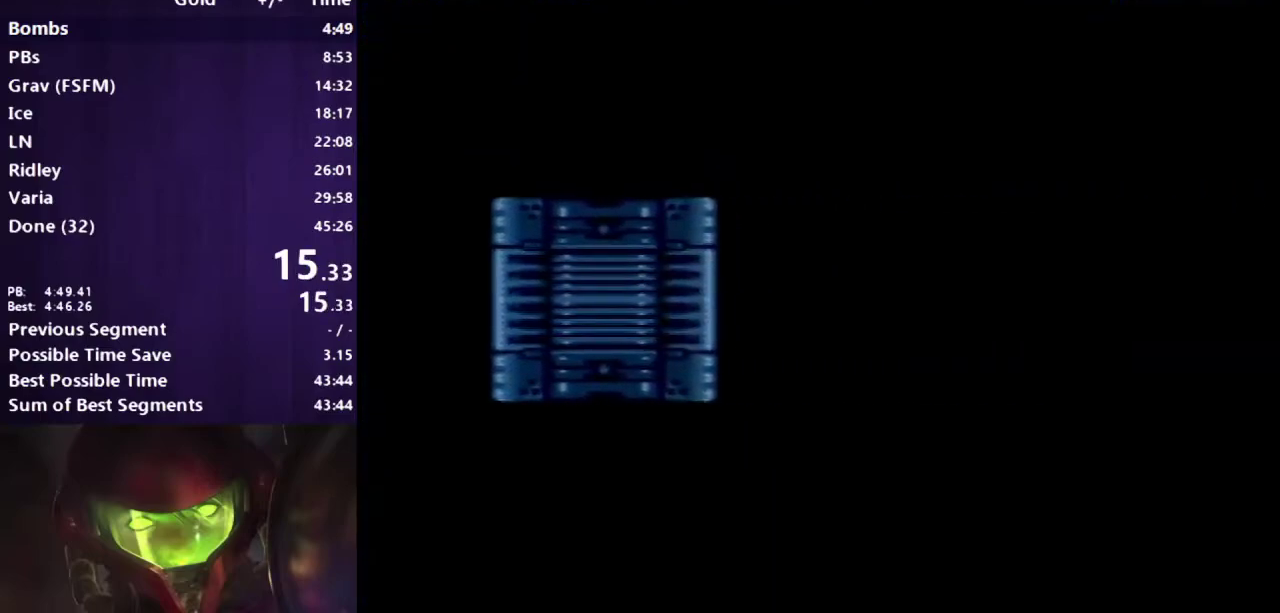
Gameplay with a controller (Xbox layout); each line is a JSON object with the inputs held at the frame after it. "events" lists button and stick changes between this image and that frame as [ms after this image, input, new state], when the widget could be followed in between. Not read: DPAD_RIGHT HOME L1 L2 L3 R2 R3 SELECT X Y.
{"buttons": ["A", "DPAD_UP"], "events": [[133, "R1", "up"], [233, "R1", "down"], [417, "R1", "up"]]}
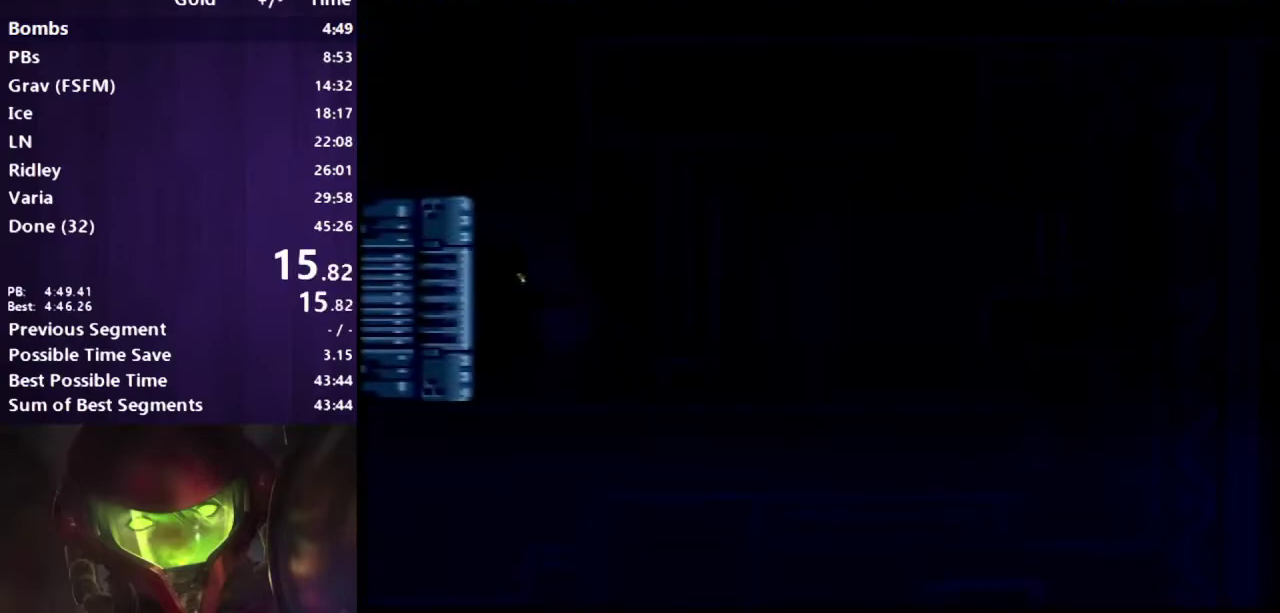
{"buttons": ["A", "DPAD_UP"], "events": []}
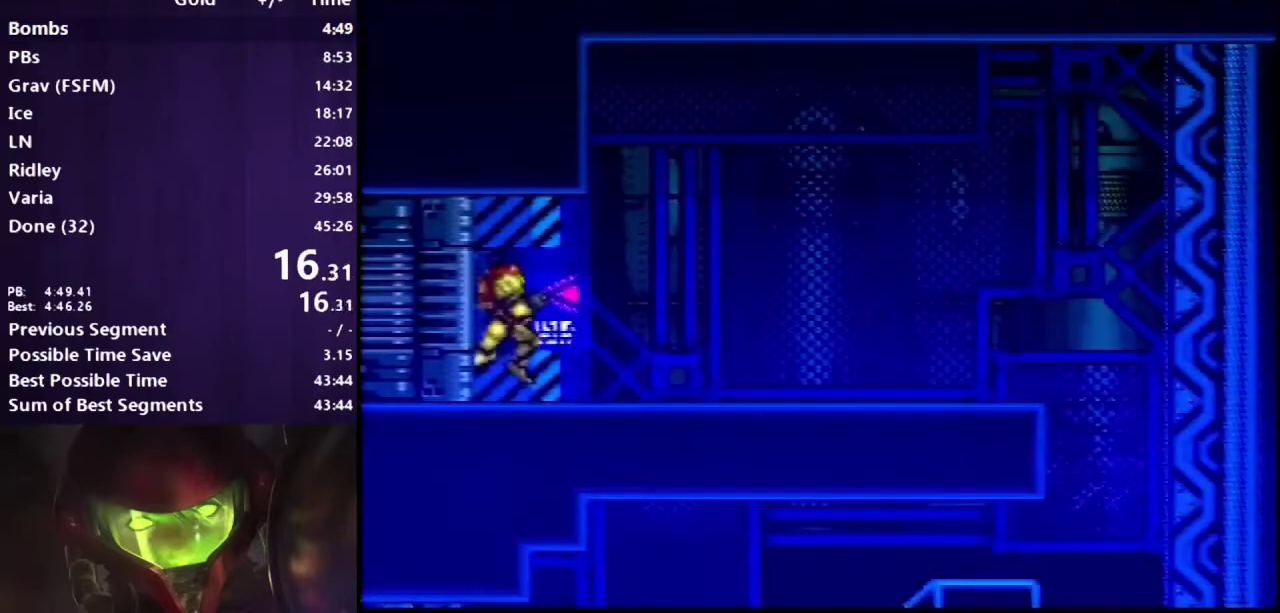
{"buttons": ["A", "DPAD_UP"], "events": [[200, "B", "down"], [267, "B", "up"]]}
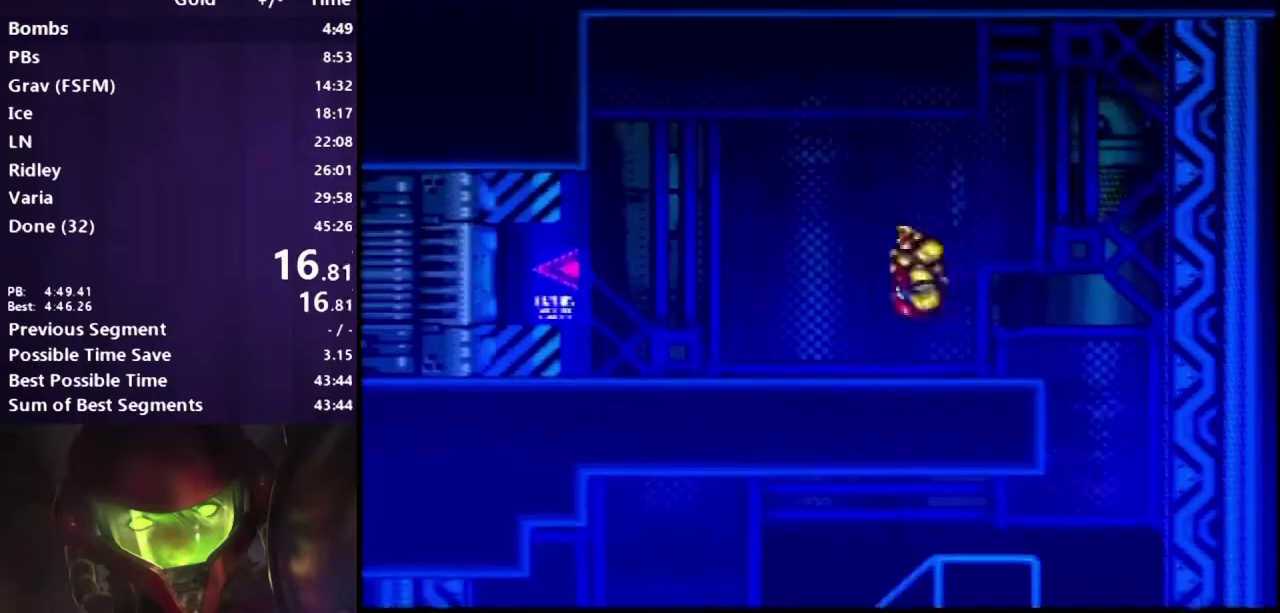
{"buttons": ["A", "DPAD_UP", "DPAD_LEFT"], "events": [[100, "DPAD_LEFT", "down"]]}
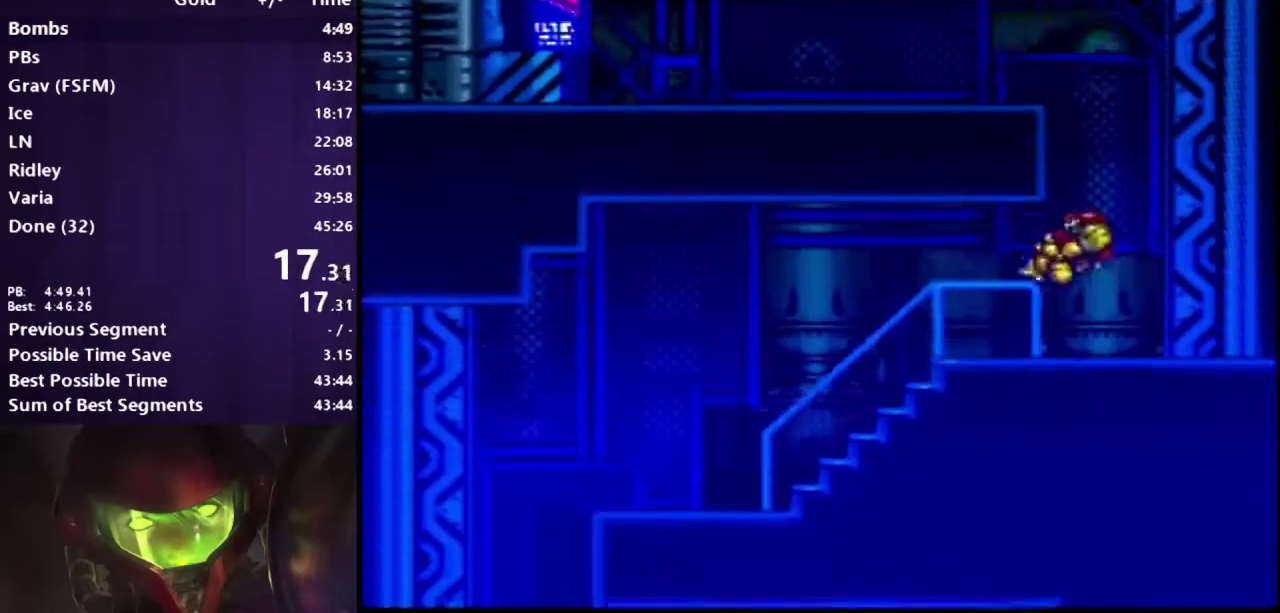
{"buttons": ["A", "DPAD_UP", "DPAD_LEFT"], "events": [[383, "B", "down"], [450, "B", "up"]]}
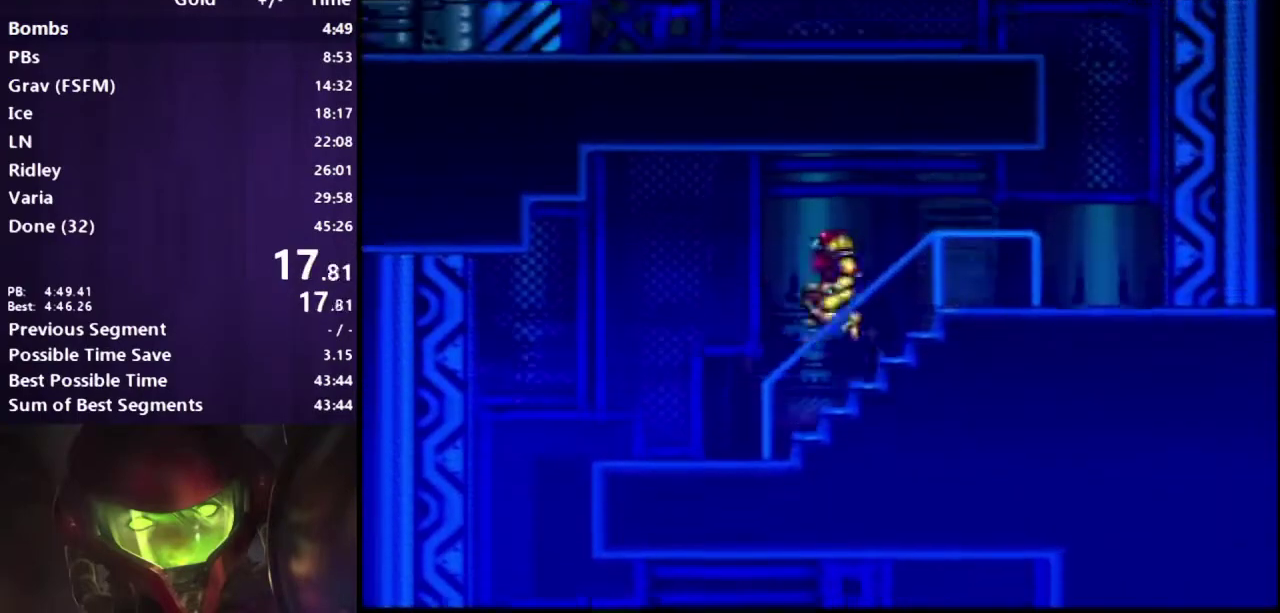
{"buttons": ["A"], "events": [[283, "DPAD_LEFT", "up"], [417, "DPAD_UP", "up"]]}
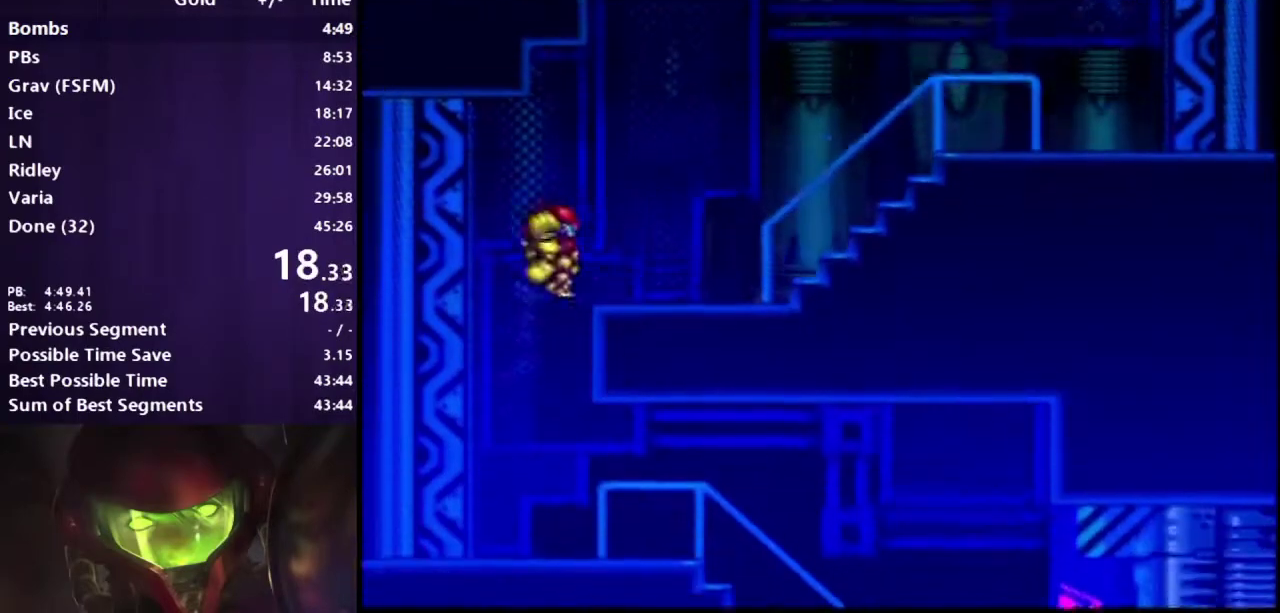
{"buttons": ["A"], "events": [[300, "R1", "down"], [367, "R1", "up"]]}
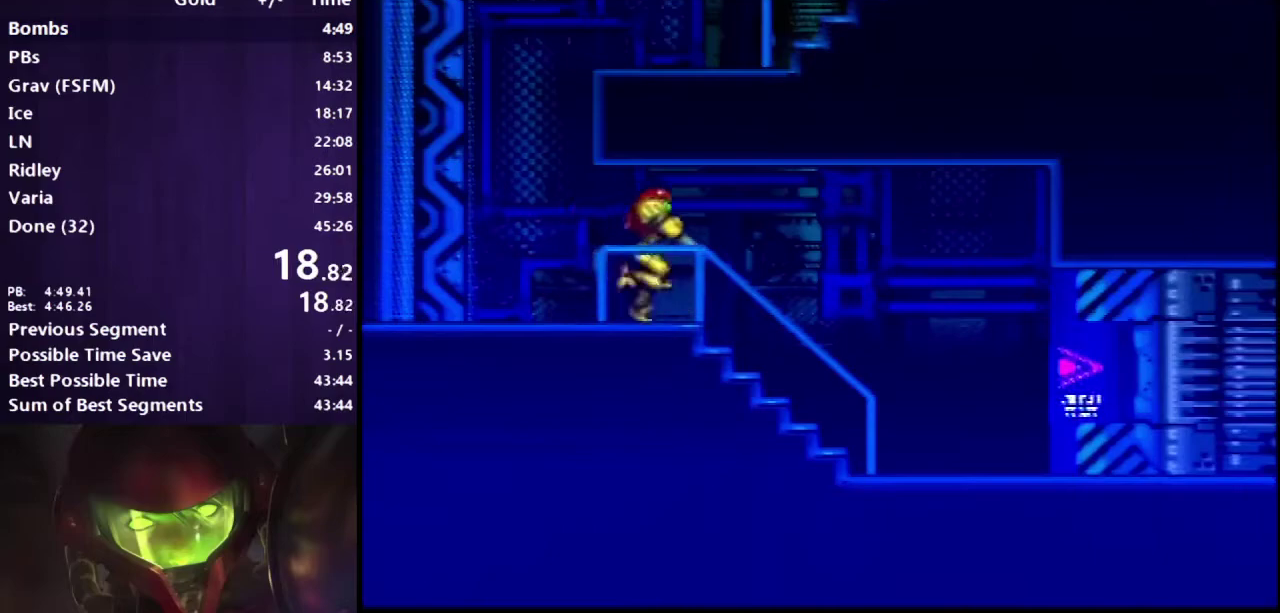
{"buttons": ["A"], "events": [[400, "R1", "down"], [483, "R1", "up"]]}
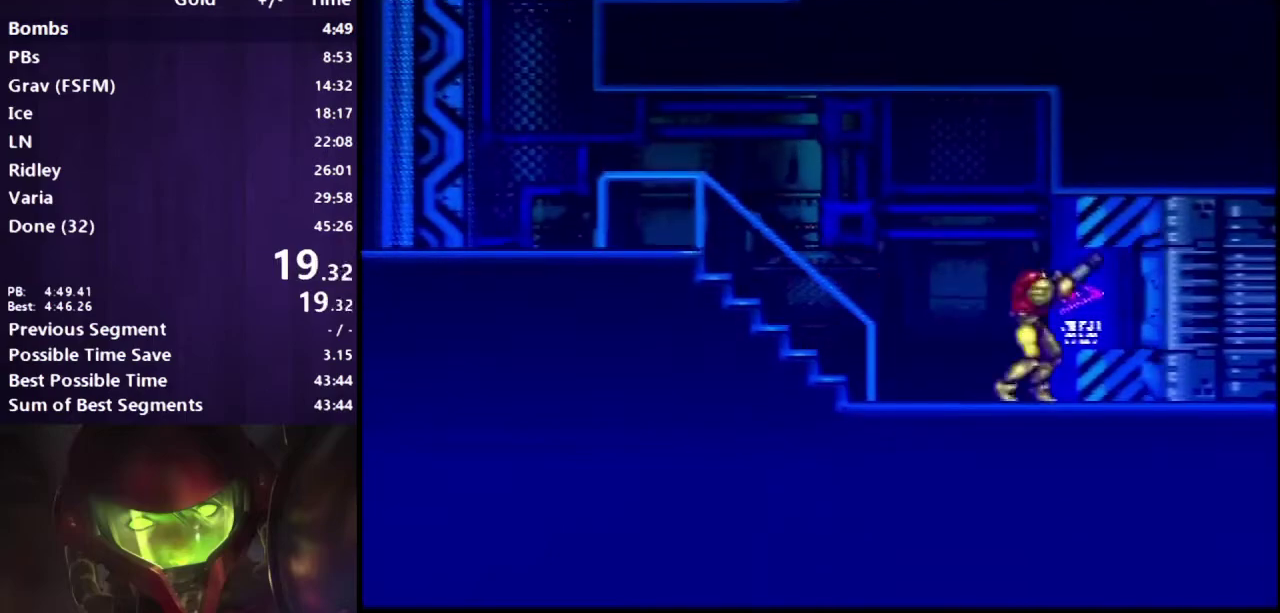
{"buttons": ["A"], "events": [[233, "R1", "down"], [283, "R1", "up"], [383, "R1", "down"], [483, "R1", "up"]]}
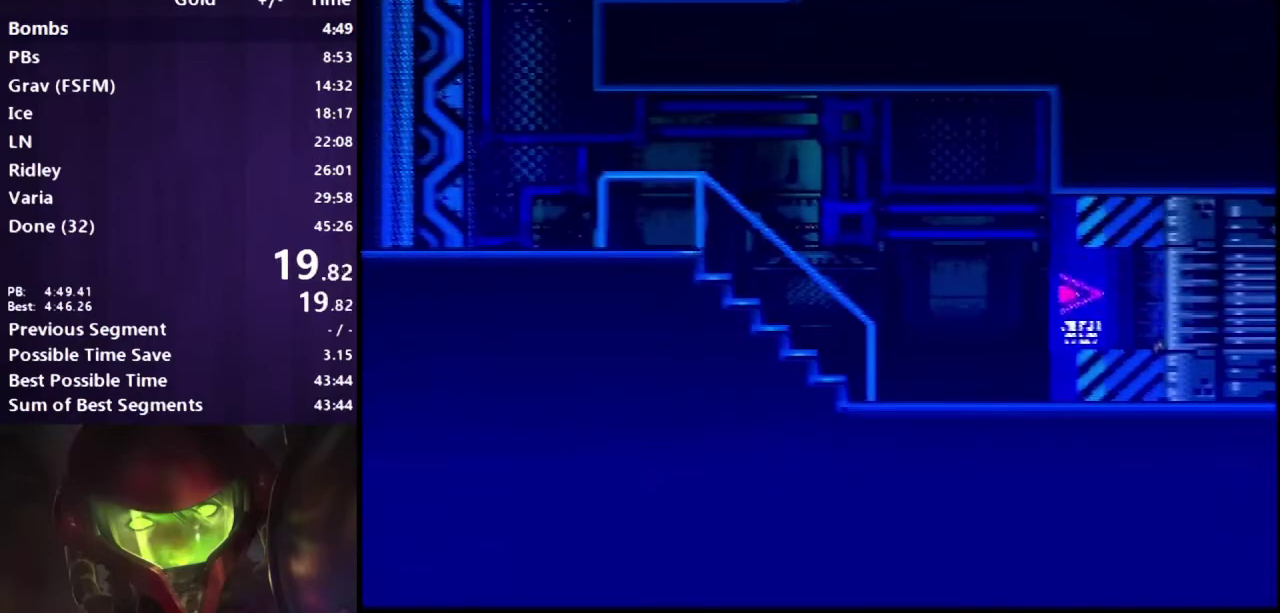
{"buttons": ["A"], "events": []}
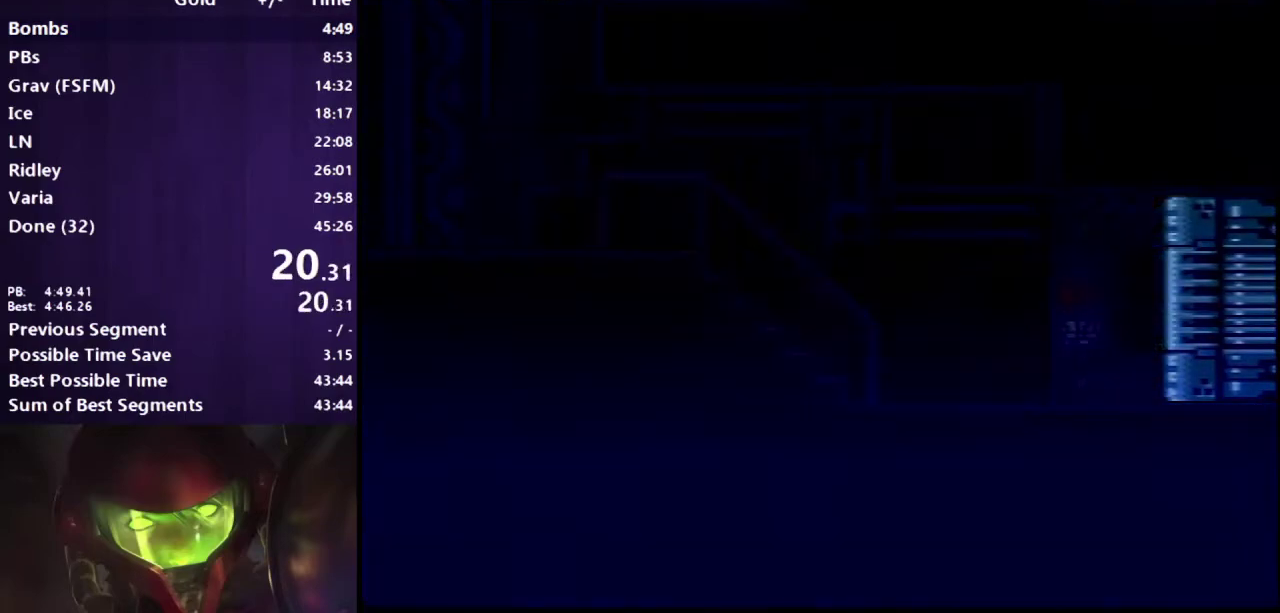
{"buttons": ["A"], "events": []}
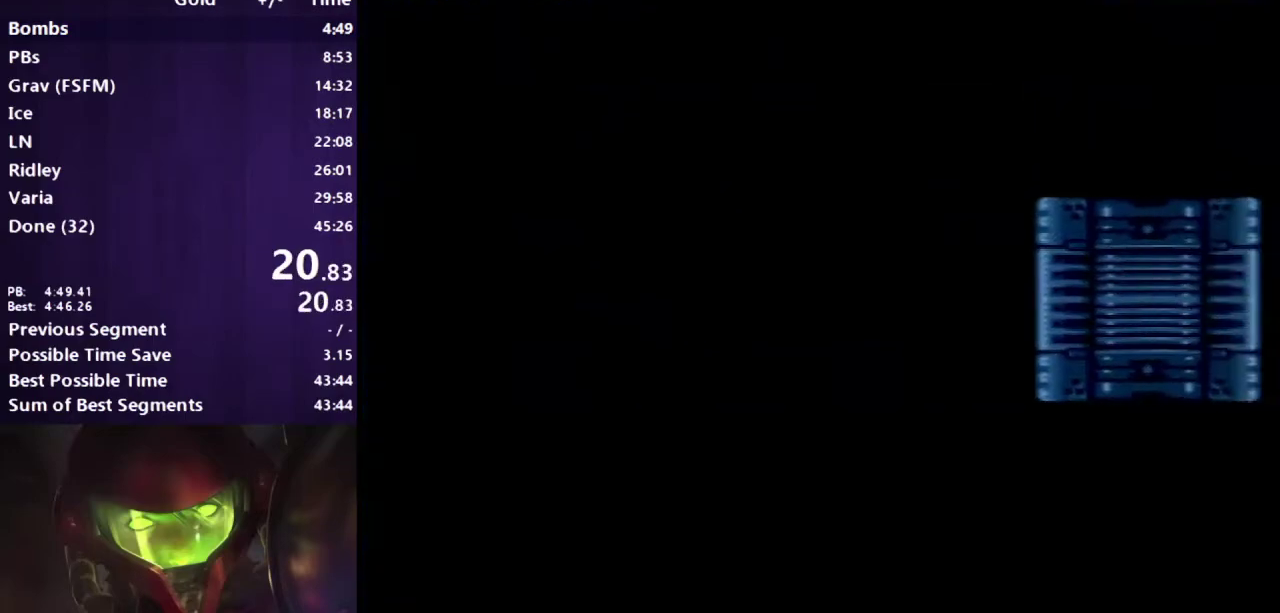
{"buttons": ["A"], "events": []}
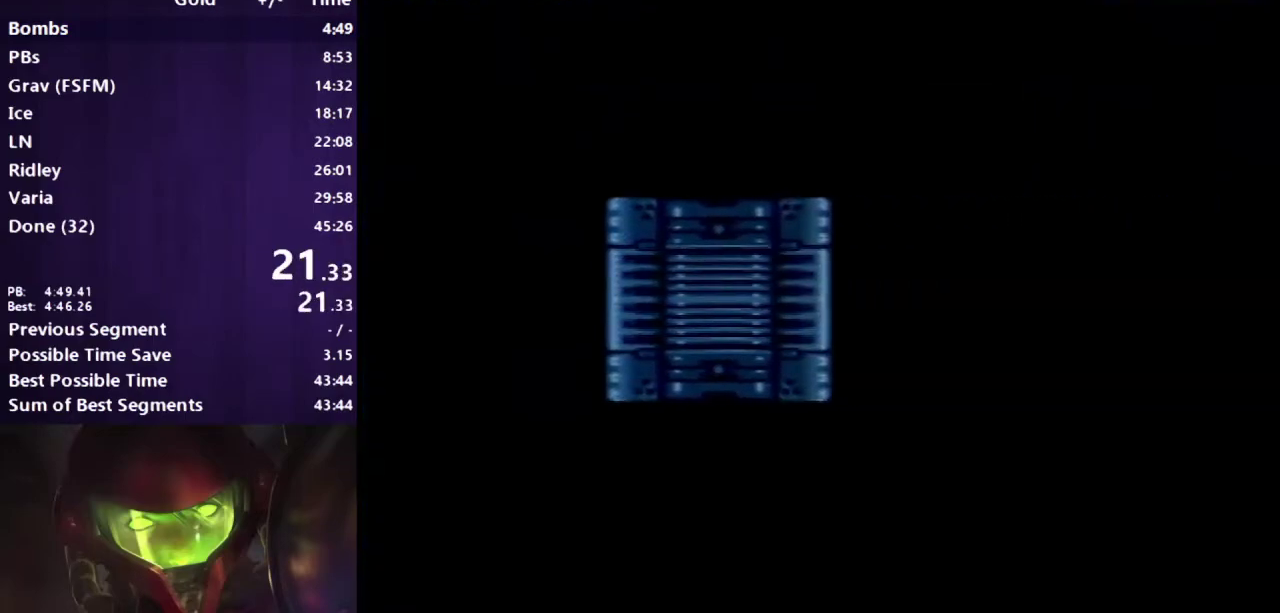
{"buttons": ["A"], "events": []}
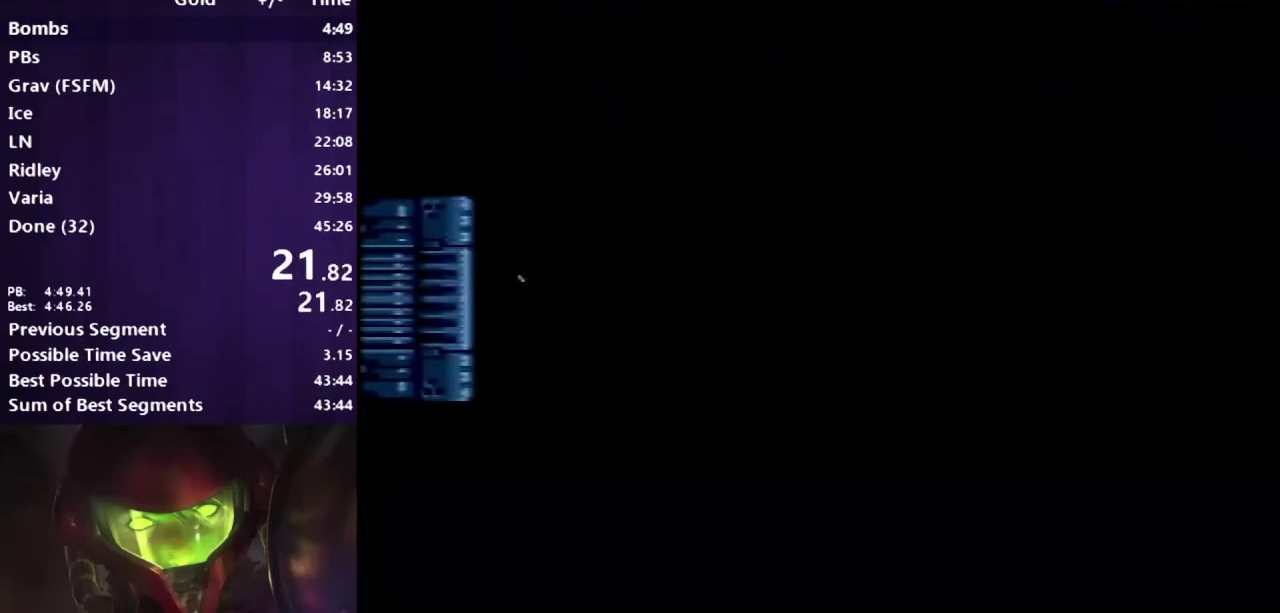
{"buttons": ["A"], "events": []}